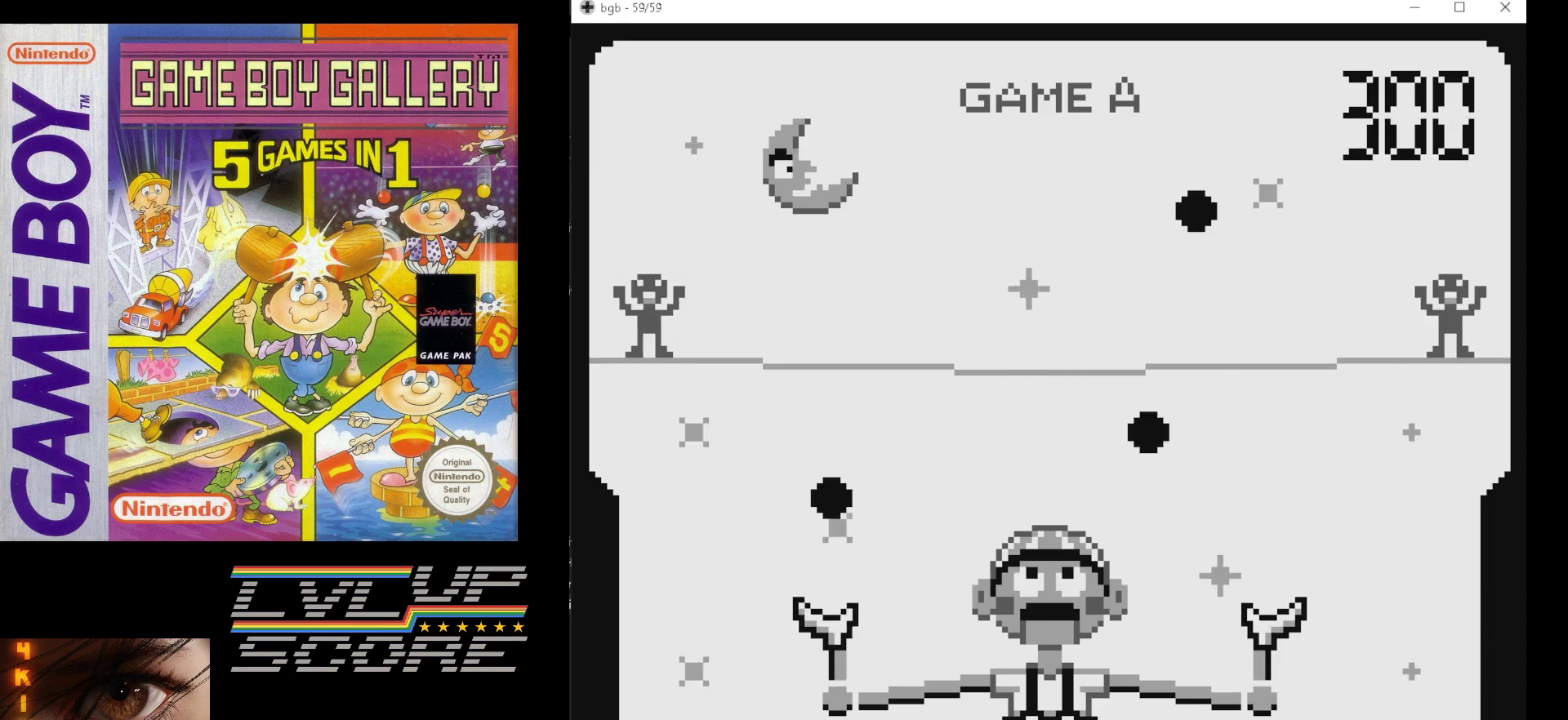
Gameplay with a controller (Nintendo layout); each line is a JSON object with the inputs held at the frame after it. "events" lists button and stick changes between this image and that frame as [ms after this image, input, new state], when the widget could be followed in between. Not read: L3 R3.
{"buttons": [], "events": [[367, "DPAD_LEFT", "down"], [483, "DPAD_LEFT", "up"]]}
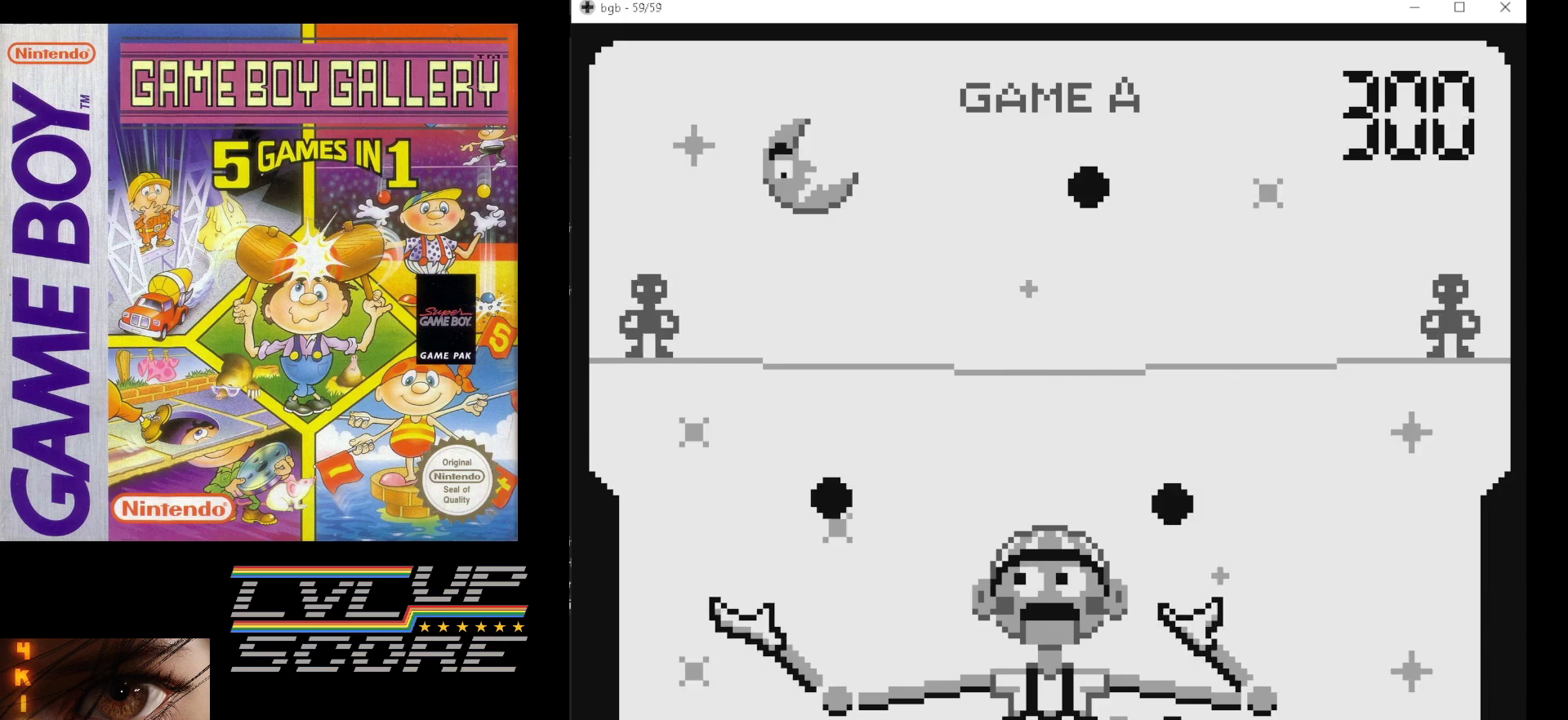
{"buttons": [], "events": []}
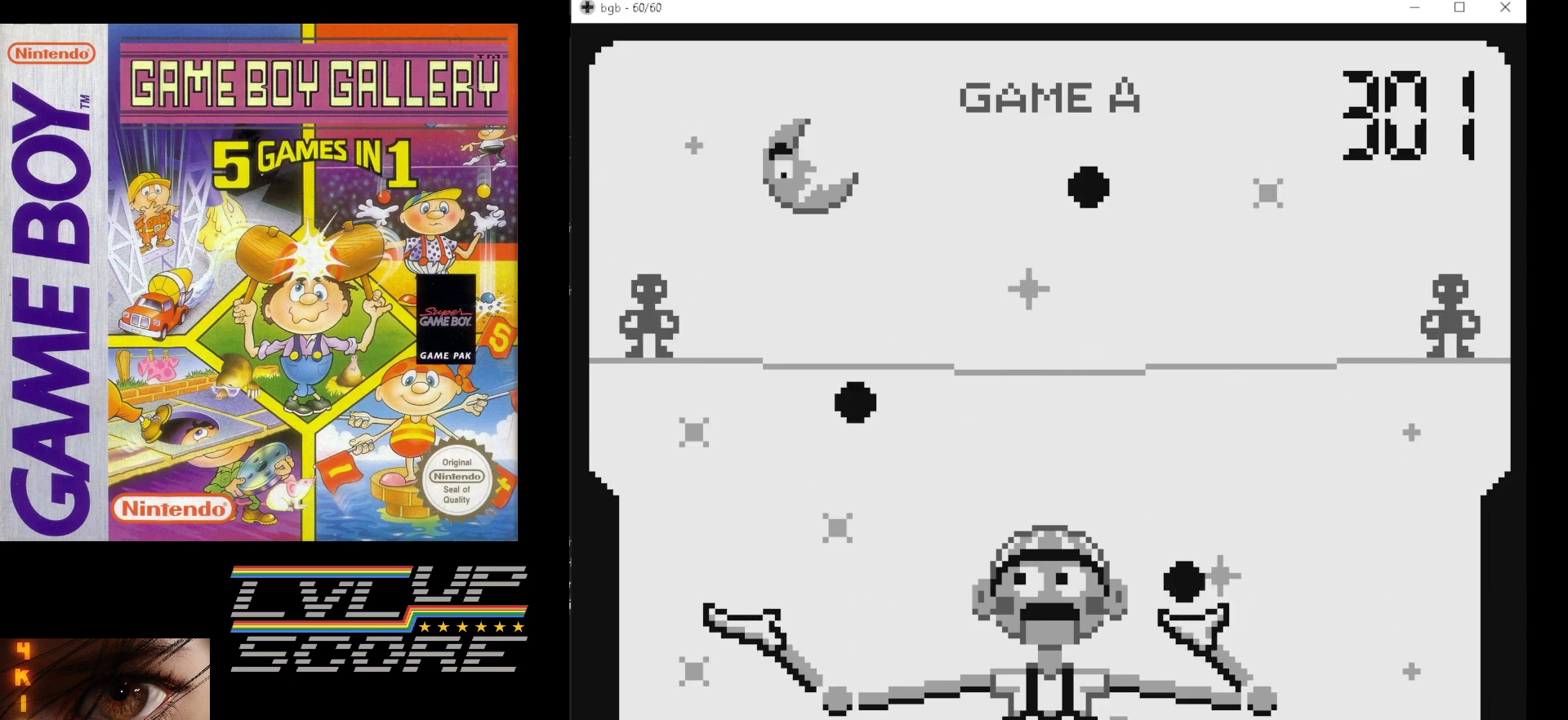
{"buttons": [], "events": []}
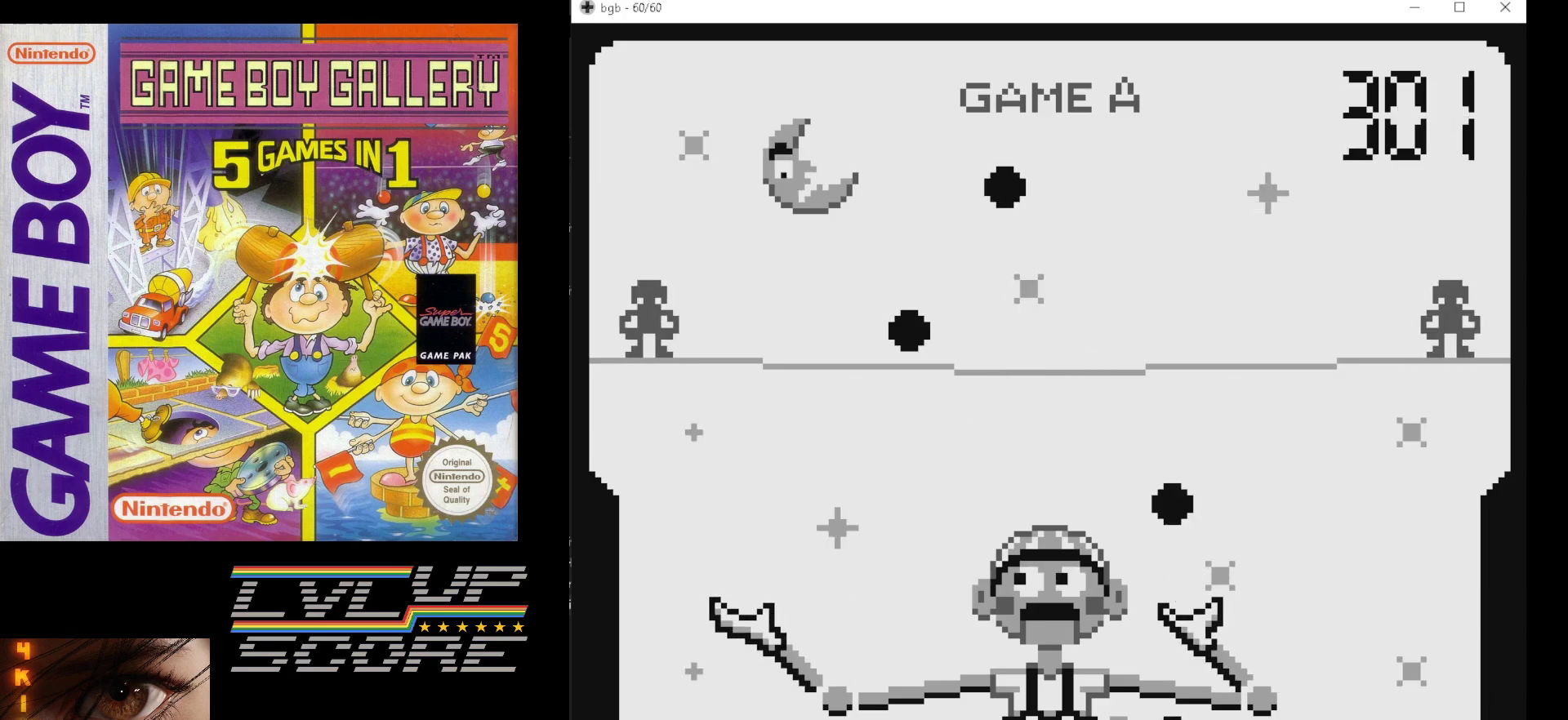
{"buttons": [], "events": []}
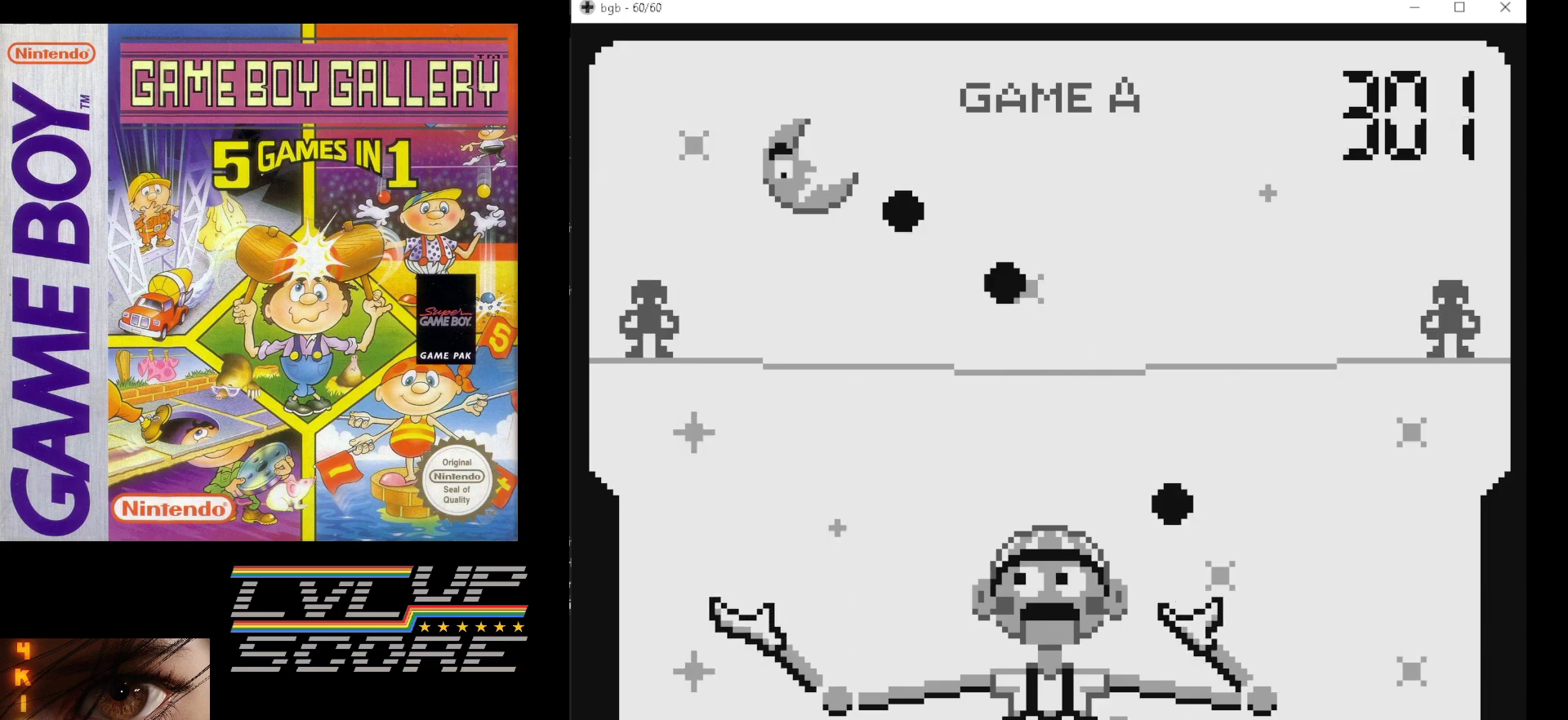
{"buttons": [], "events": [[367, "DPAD_RIGHT", "down"], [450, "DPAD_RIGHT", "up"]]}
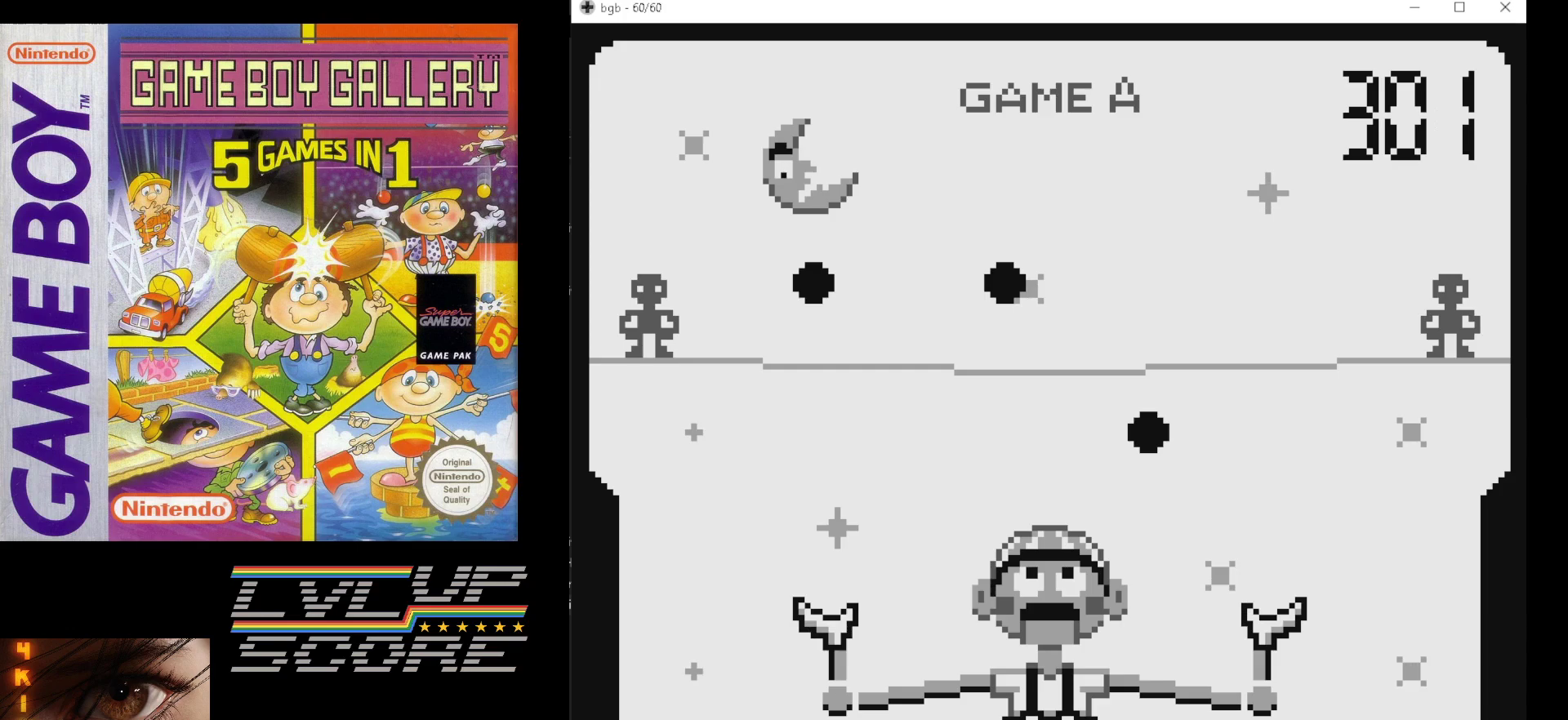
{"buttons": [], "events": []}
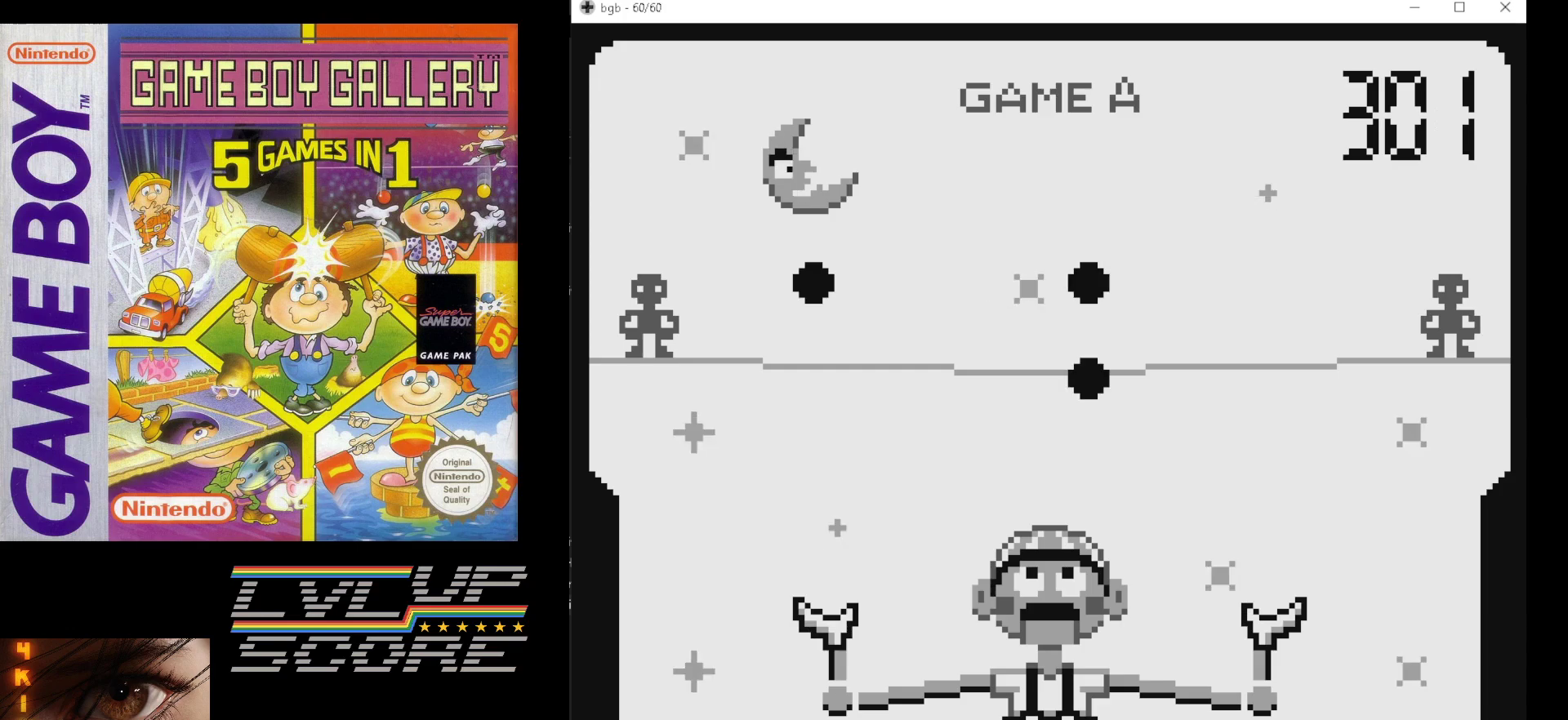
{"buttons": [], "events": []}
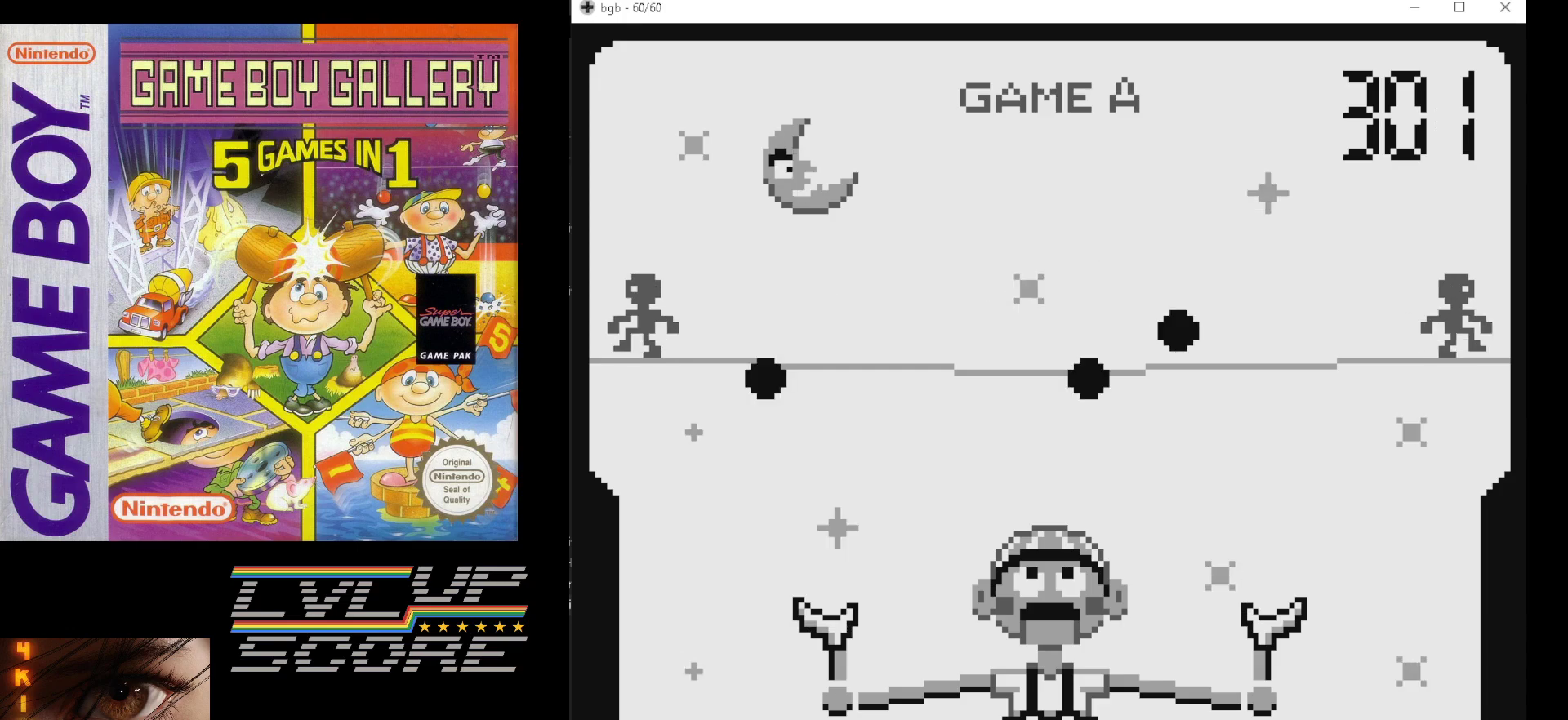
{"buttons": [], "events": []}
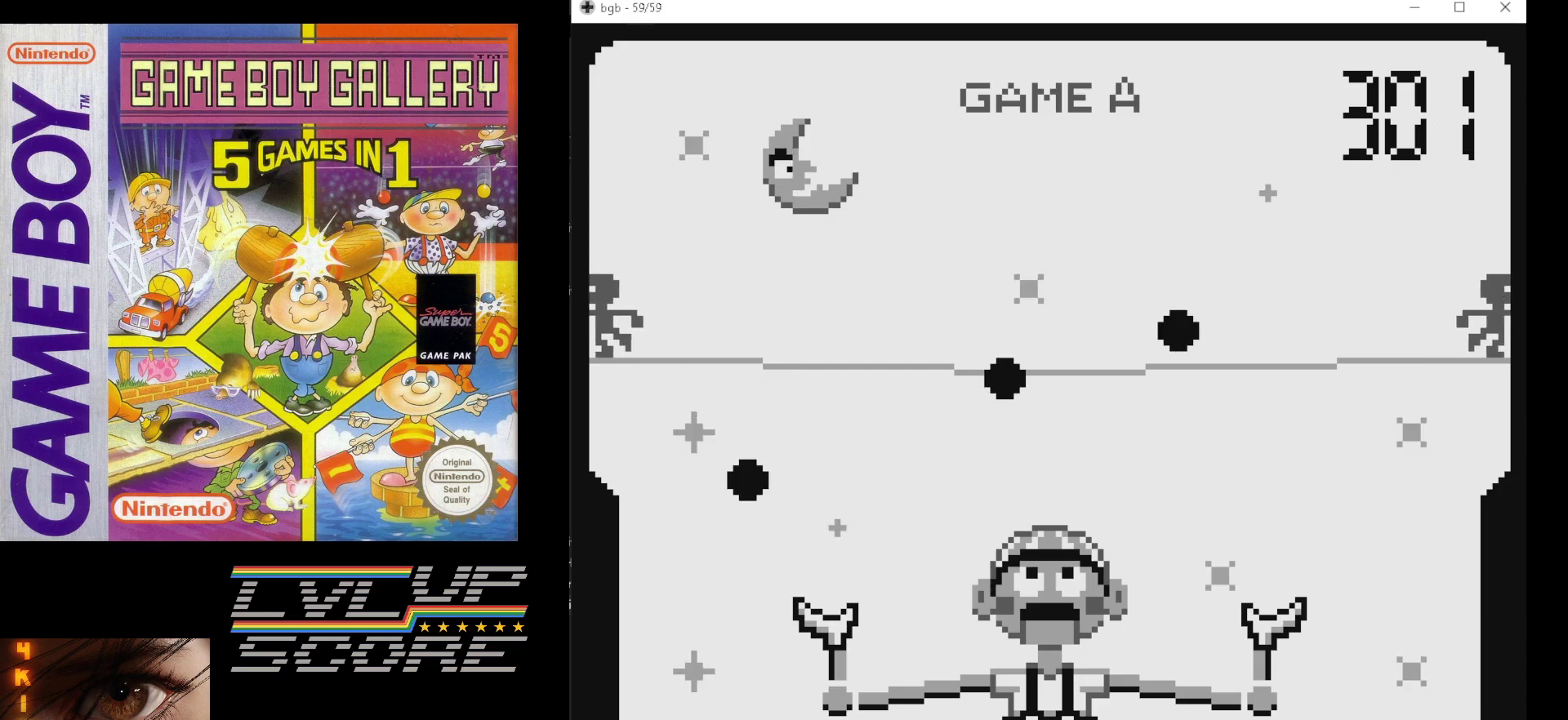
{"buttons": [], "events": [[200, "DPAD_LEFT", "down"], [300, "DPAD_LEFT", "up"]]}
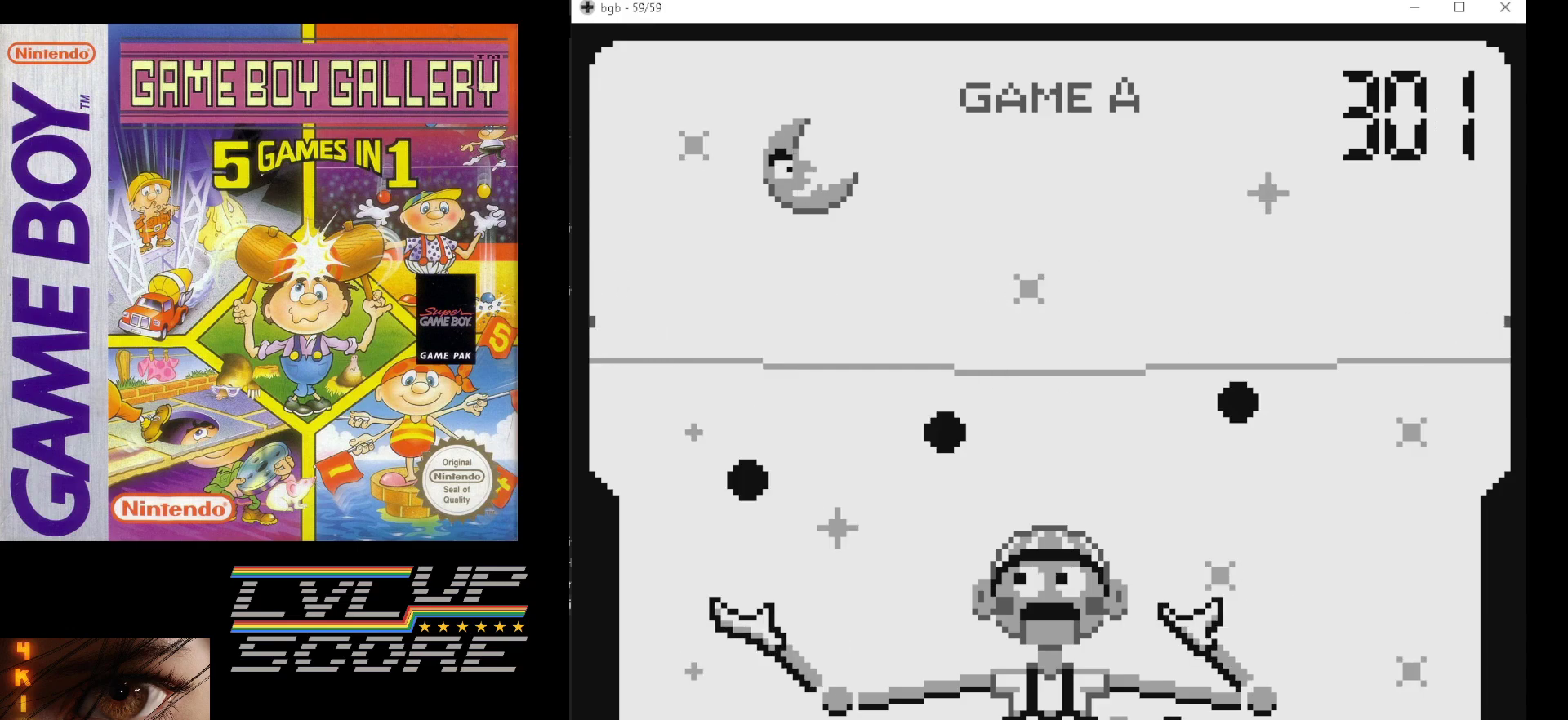
{"buttons": ["DPAD_RIGHT"], "events": [[467, "DPAD_RIGHT", "down"]]}
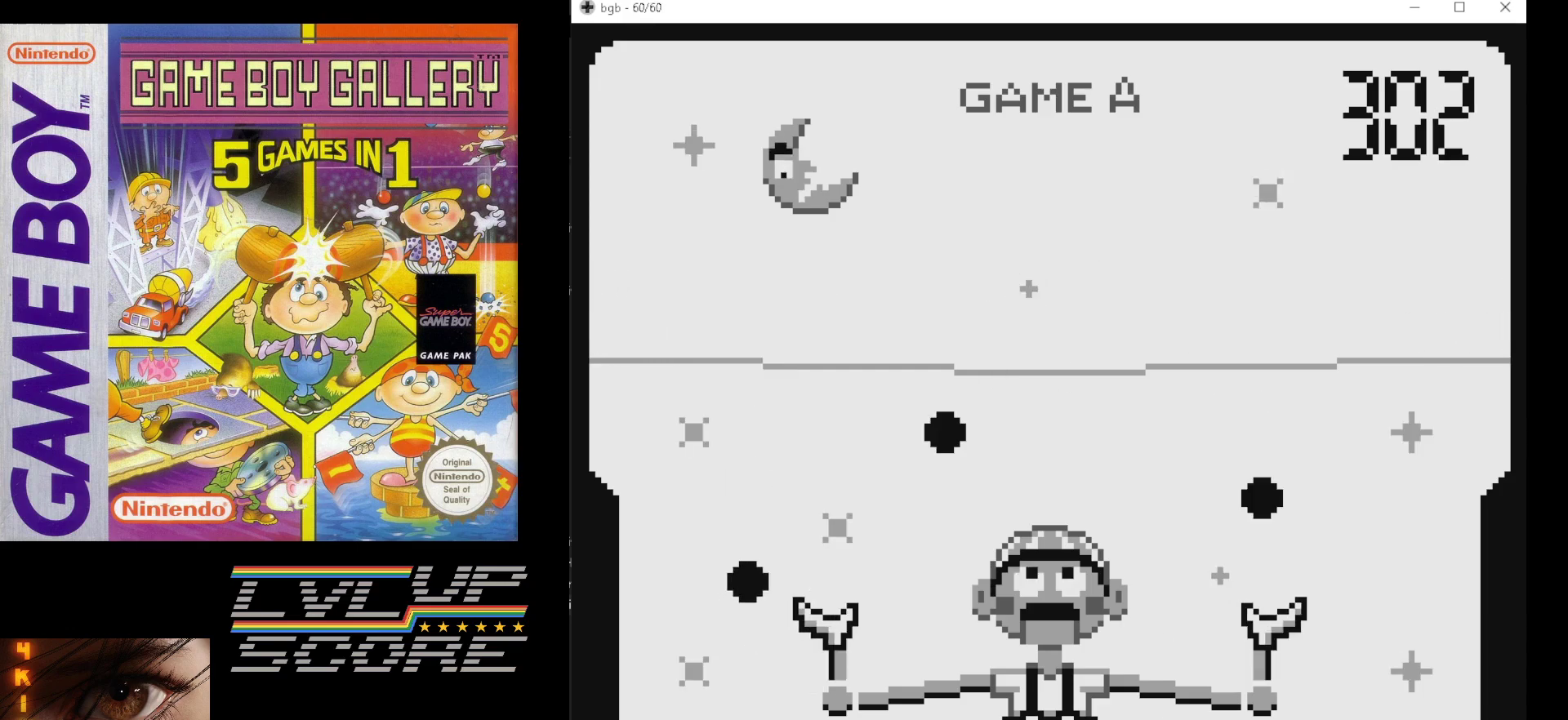
{"buttons": [], "events": [[67, "DPAD_RIGHT", "up"]]}
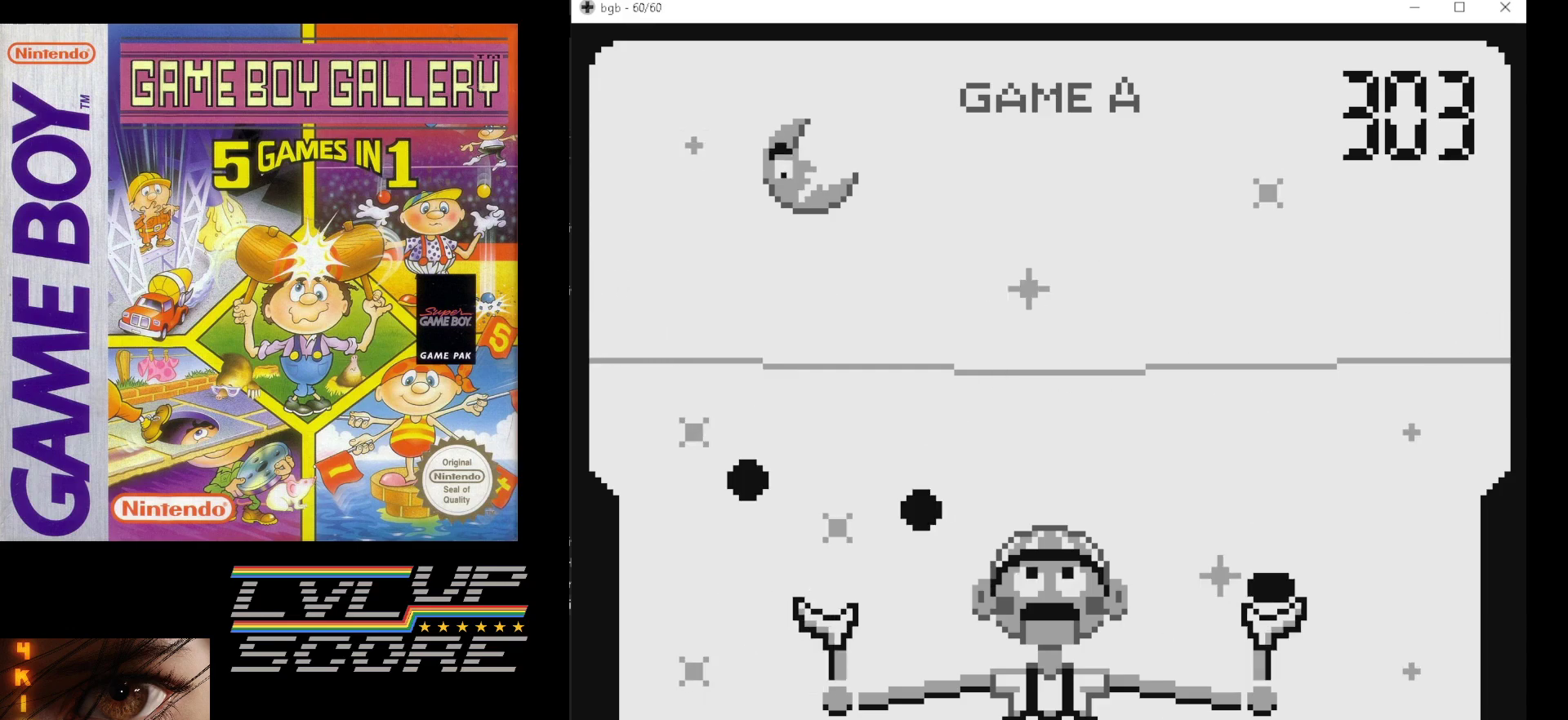
{"buttons": [], "events": [[200, "DPAD_RIGHT", "down"], [333, "DPAD_RIGHT", "up"]]}
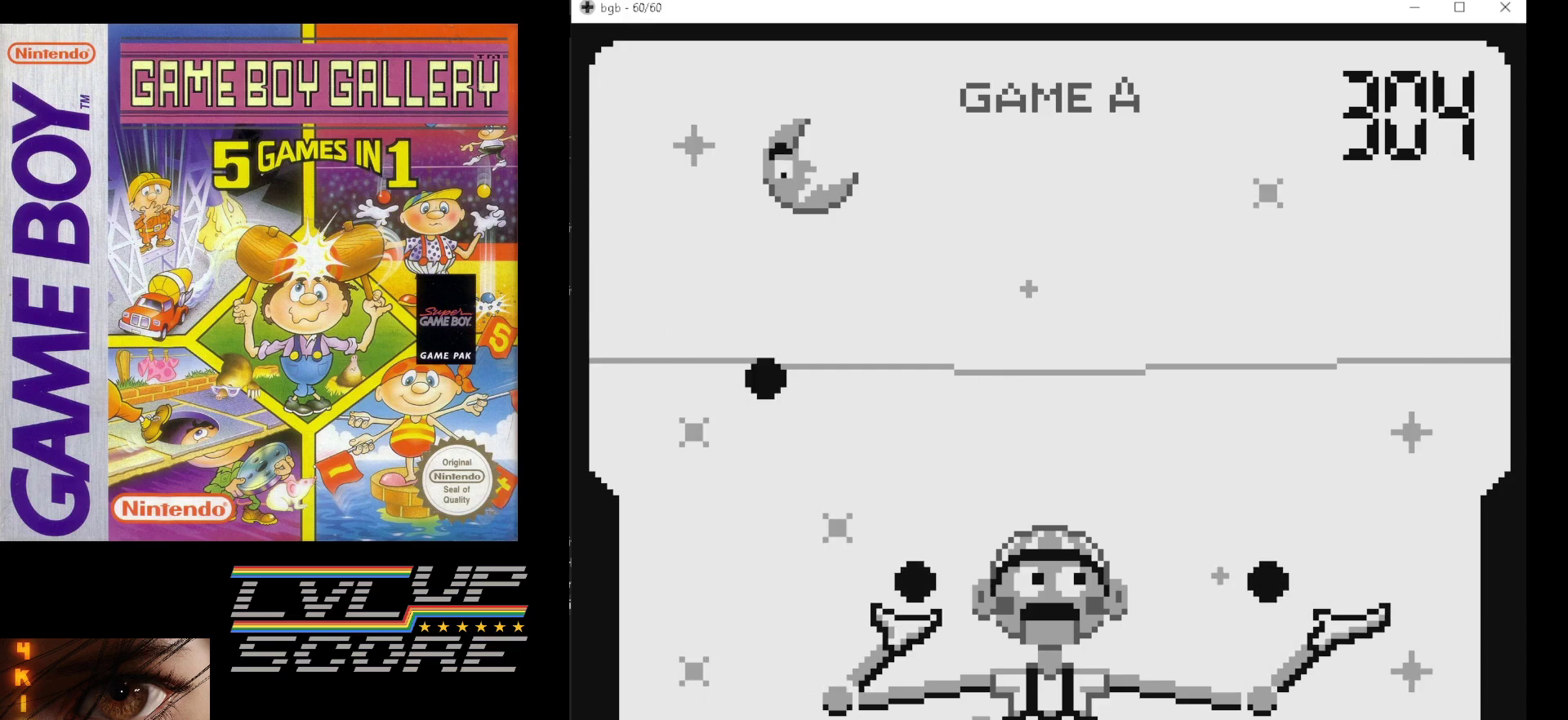
{"buttons": [], "events": []}
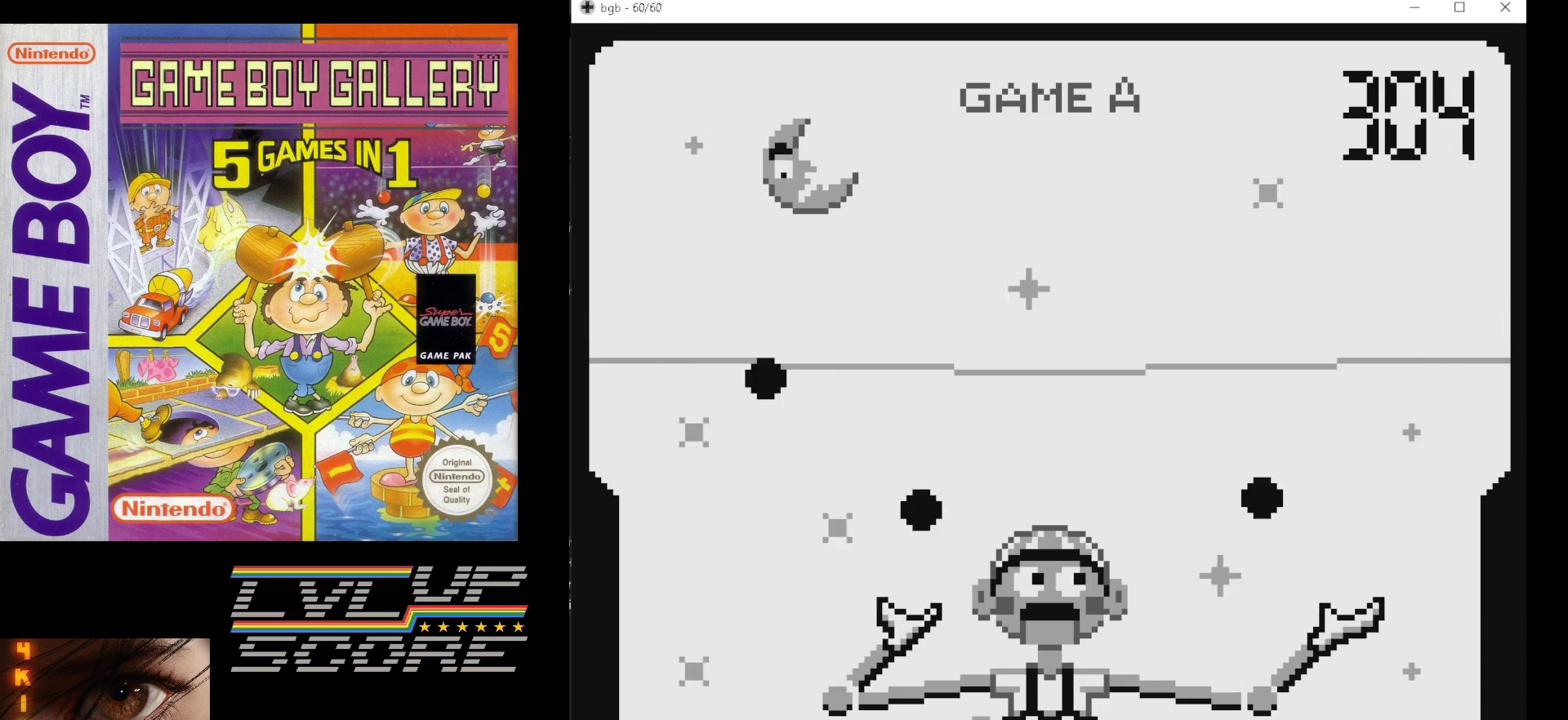
{"buttons": [], "events": []}
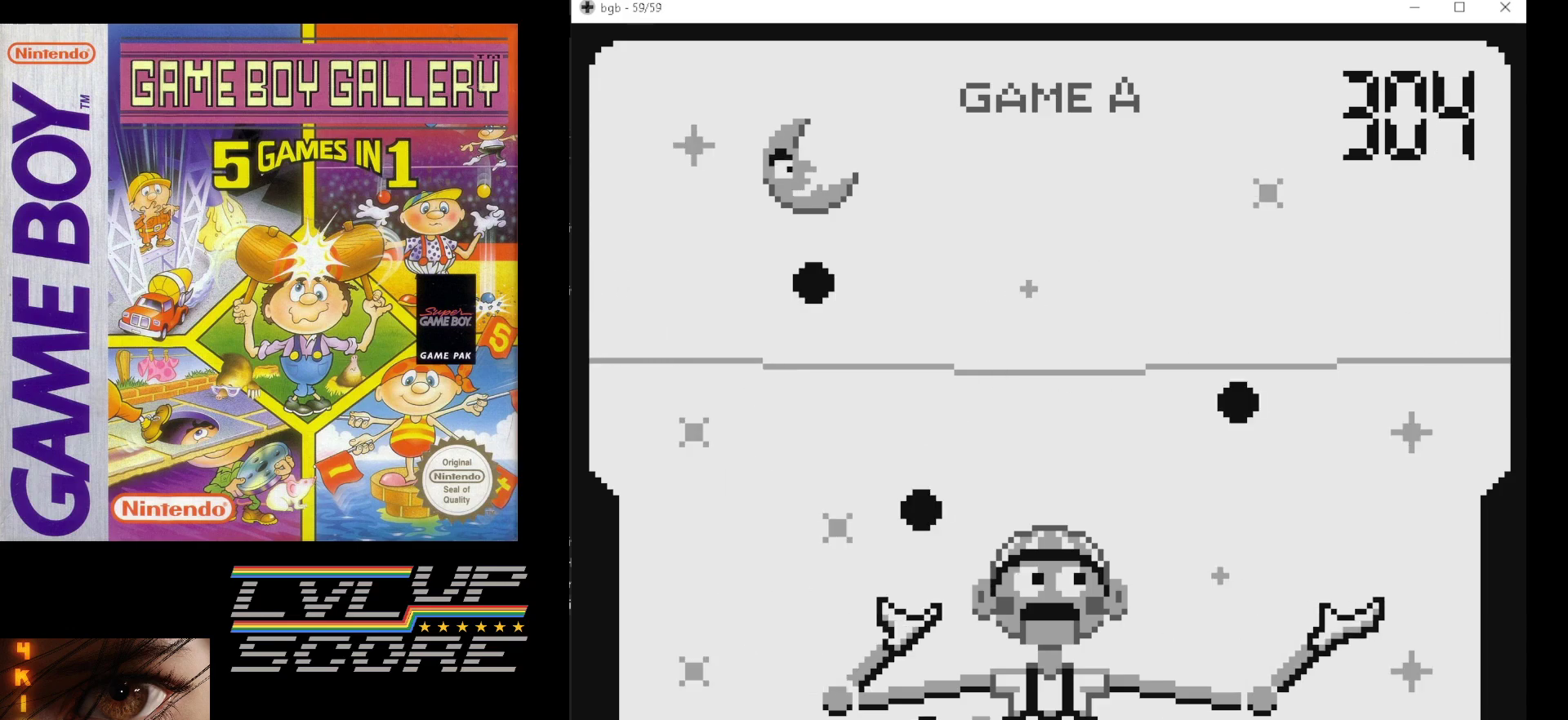
{"buttons": [], "events": [[100, "DPAD_LEFT", "down"], [183, "DPAD_LEFT", "up"]]}
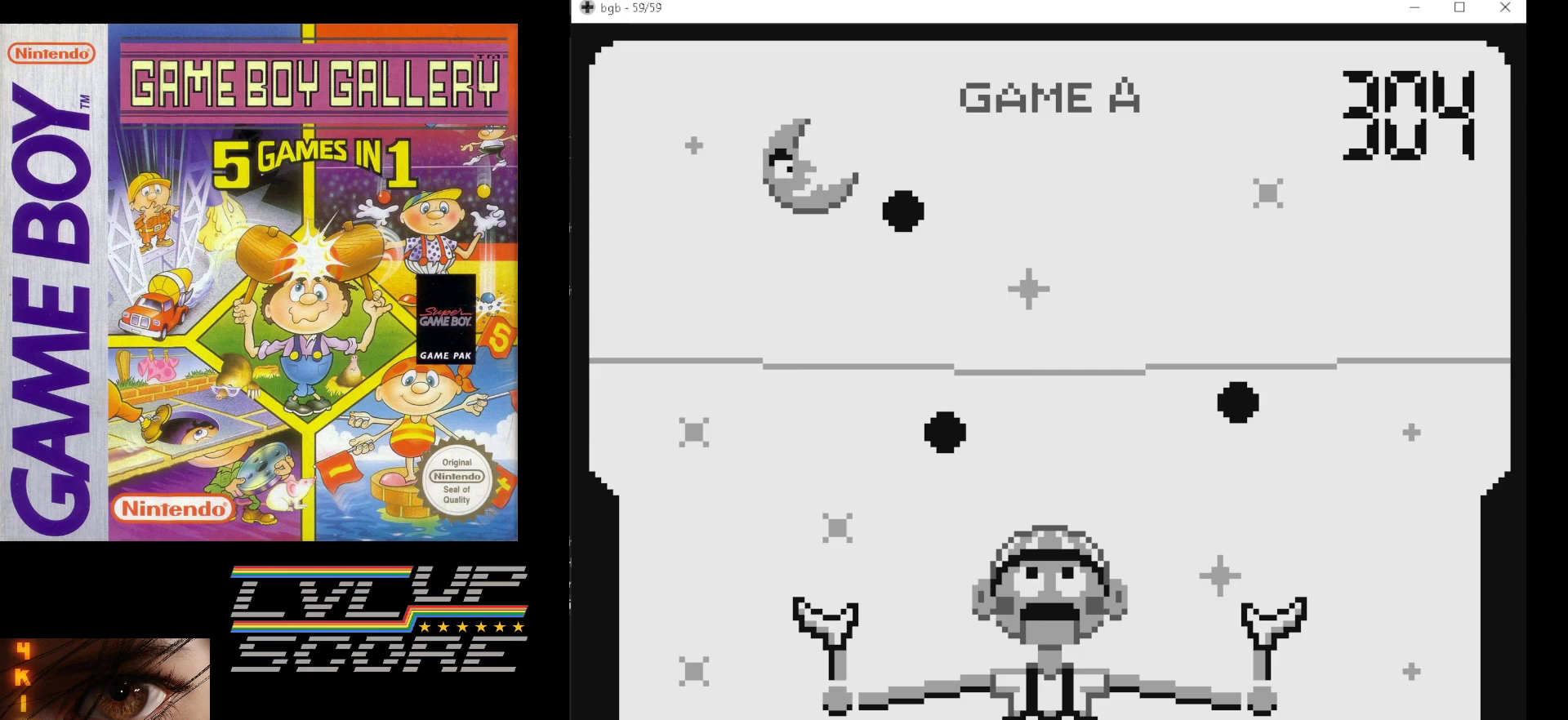
{"buttons": [], "events": []}
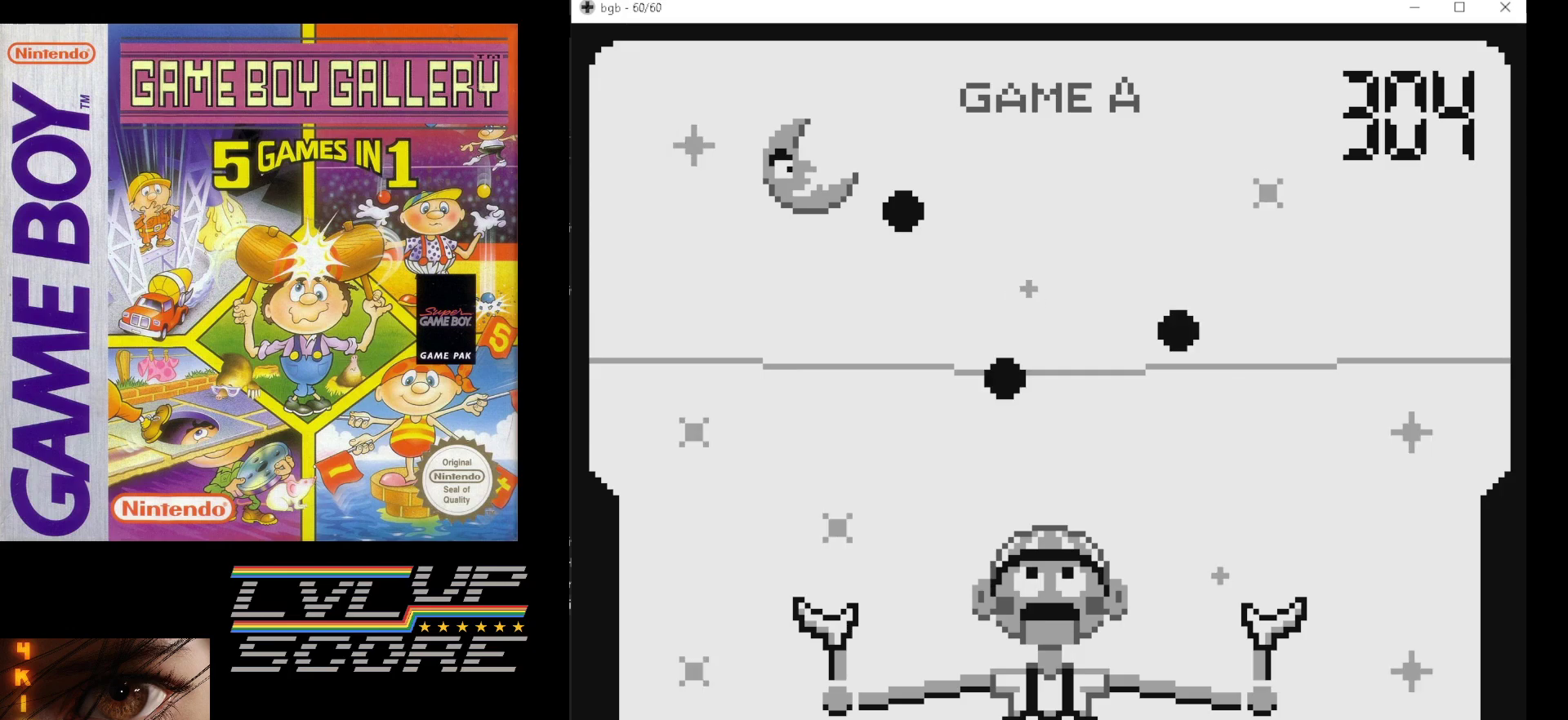
{"buttons": [], "events": []}
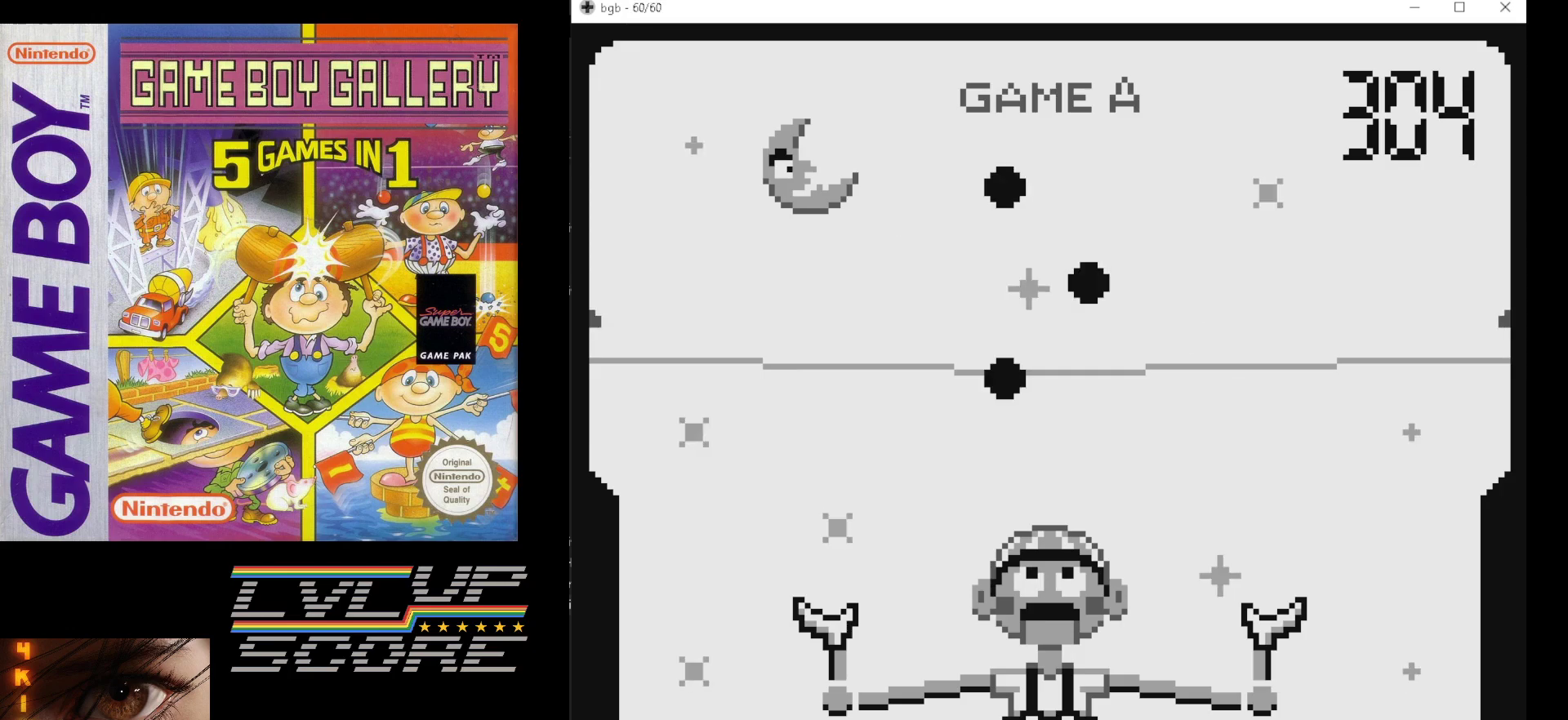
{"buttons": [], "events": []}
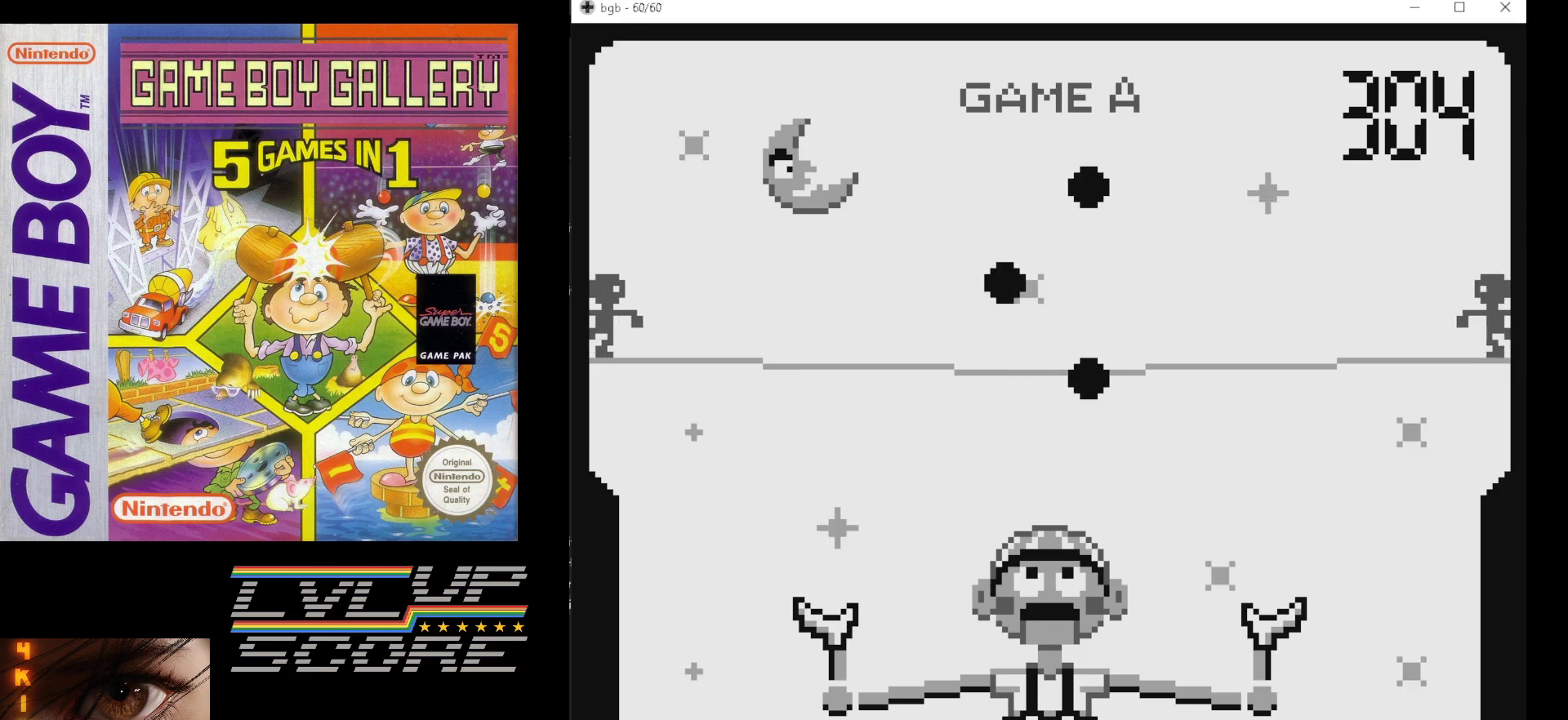
{"buttons": [], "events": [[217, "DPAD_LEFT", "down"], [300, "DPAD_LEFT", "up"]]}
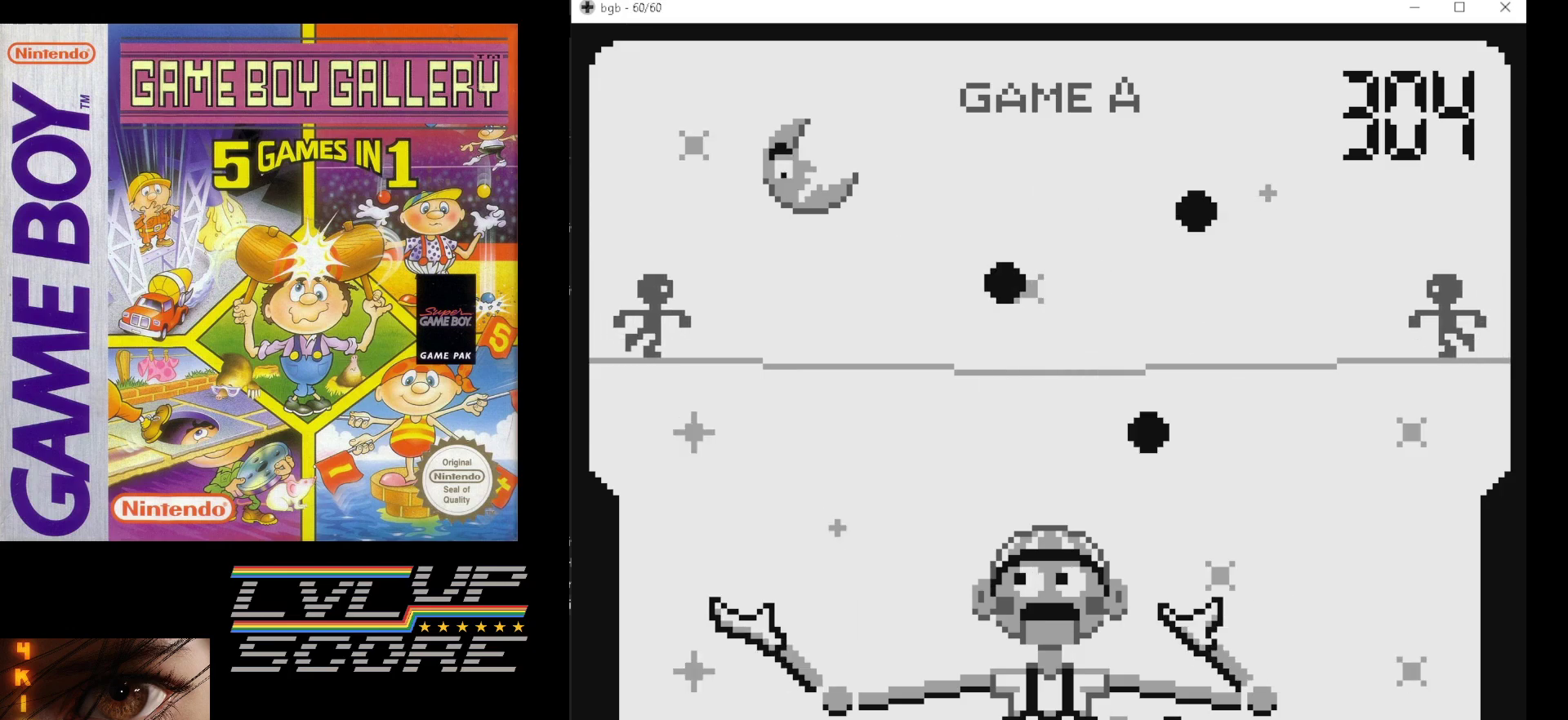
{"buttons": [], "events": []}
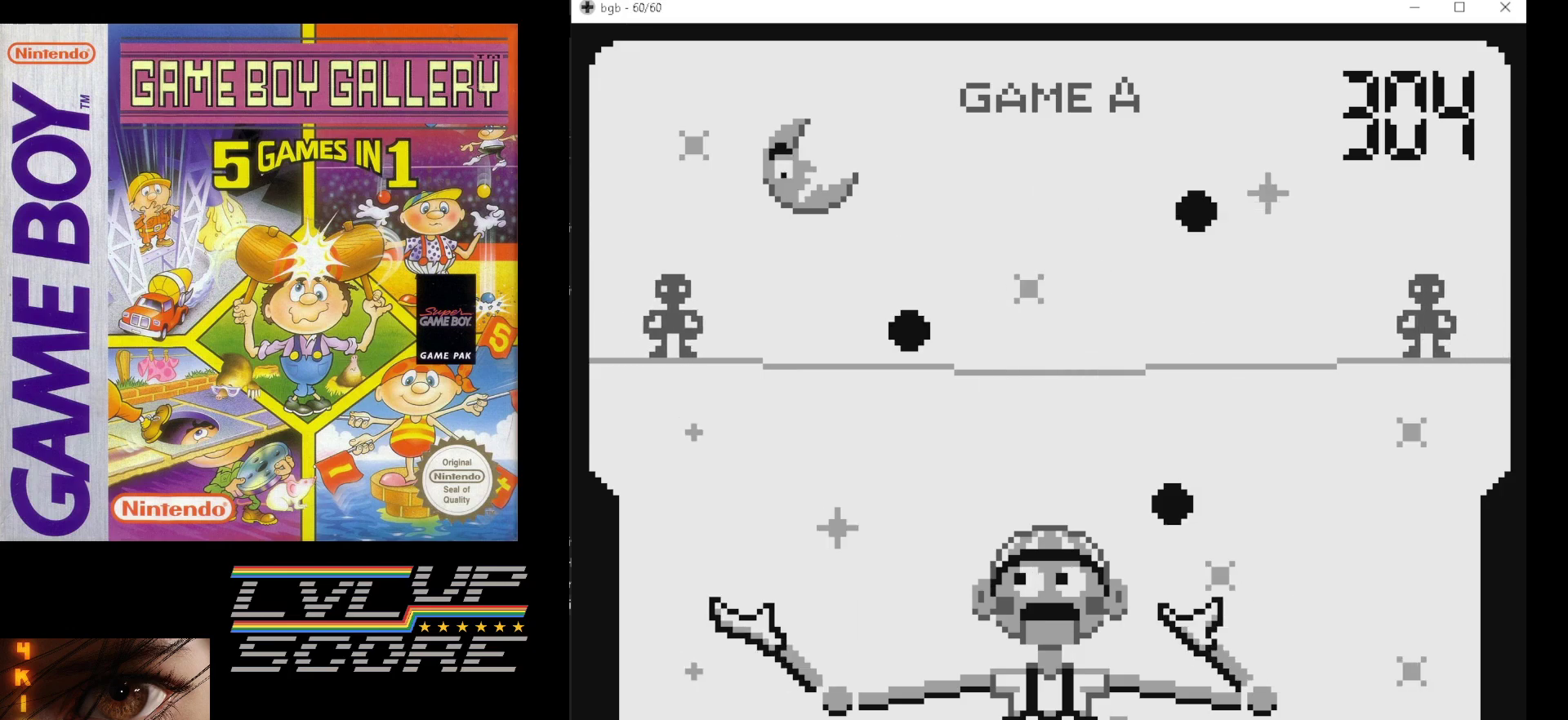
{"buttons": [], "events": []}
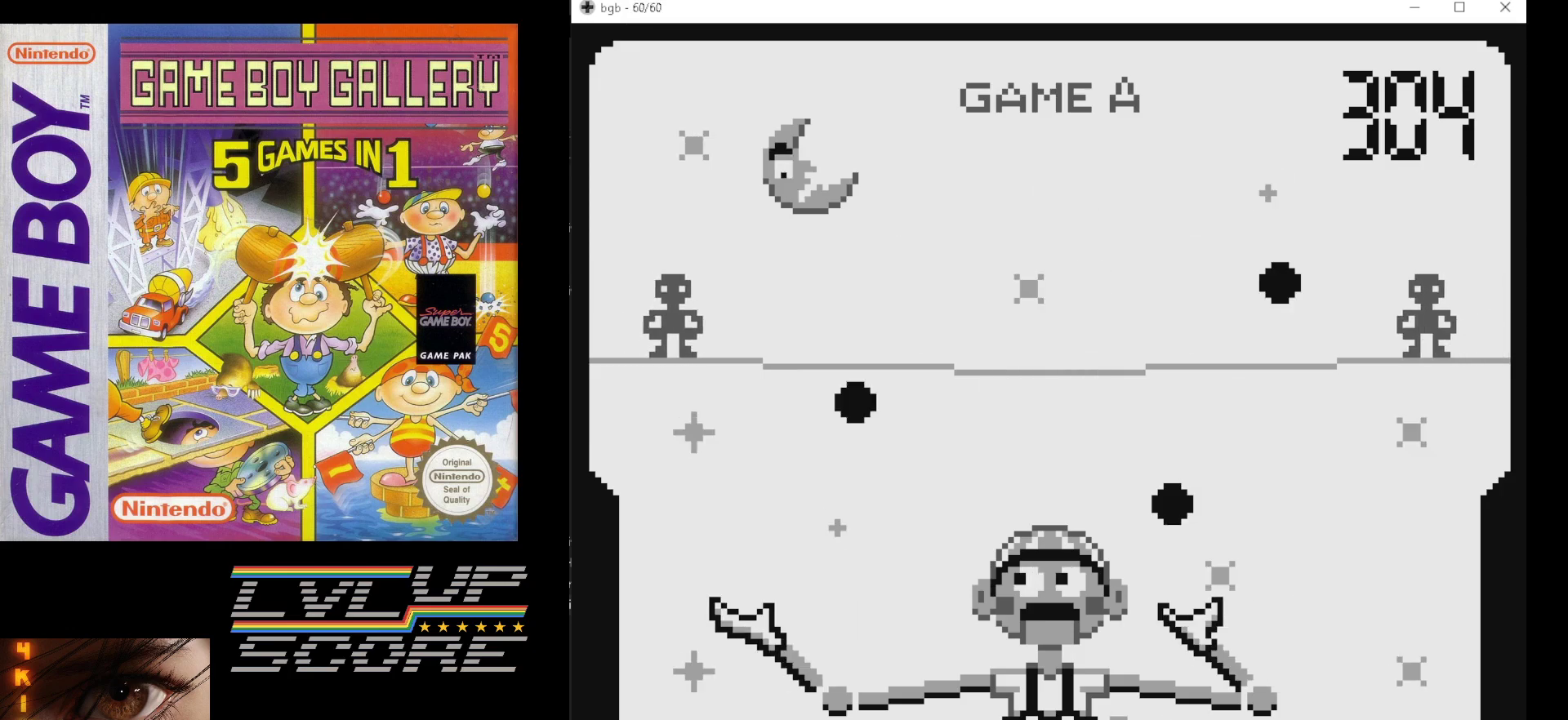
{"buttons": [], "events": []}
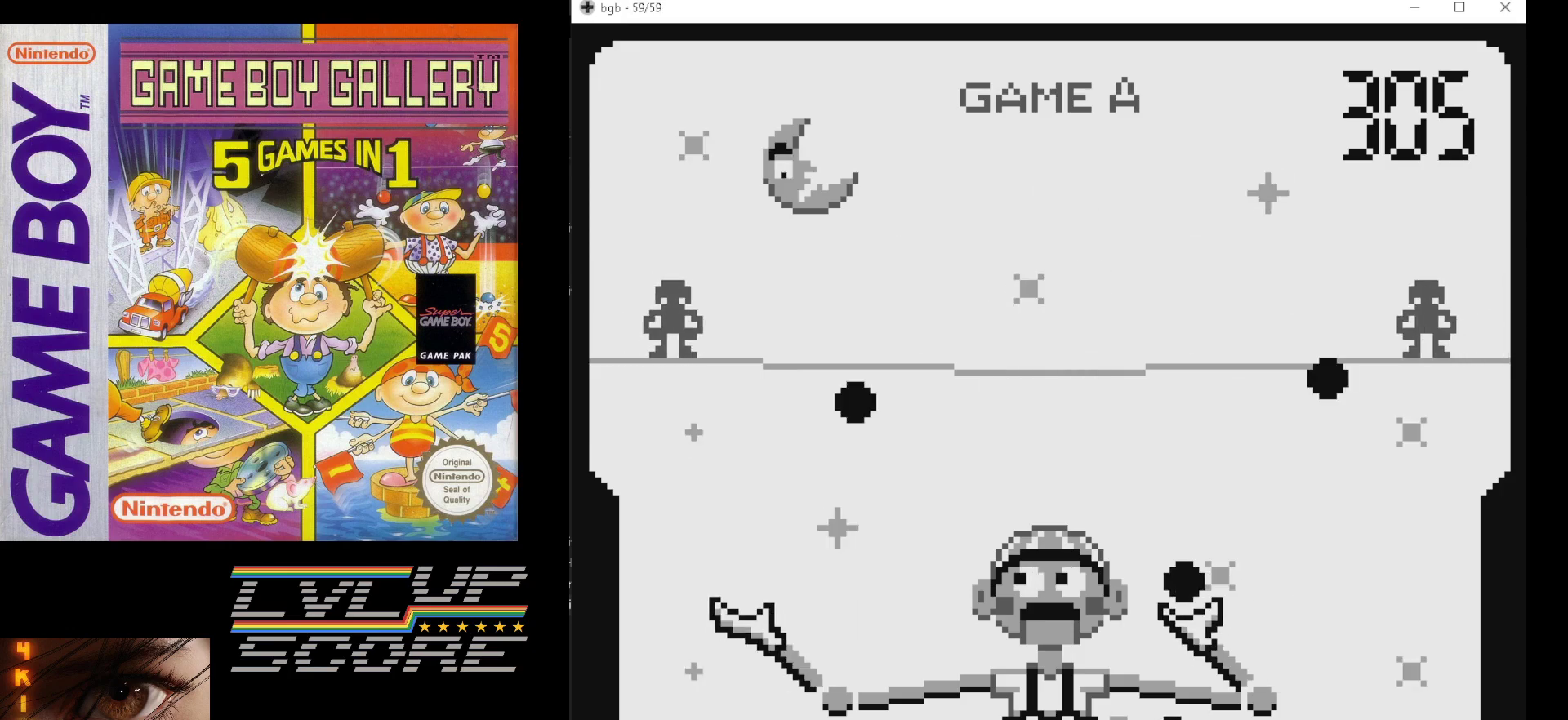
{"buttons": ["DPAD_RIGHT"], "events": [[450, "DPAD_RIGHT", "down"]]}
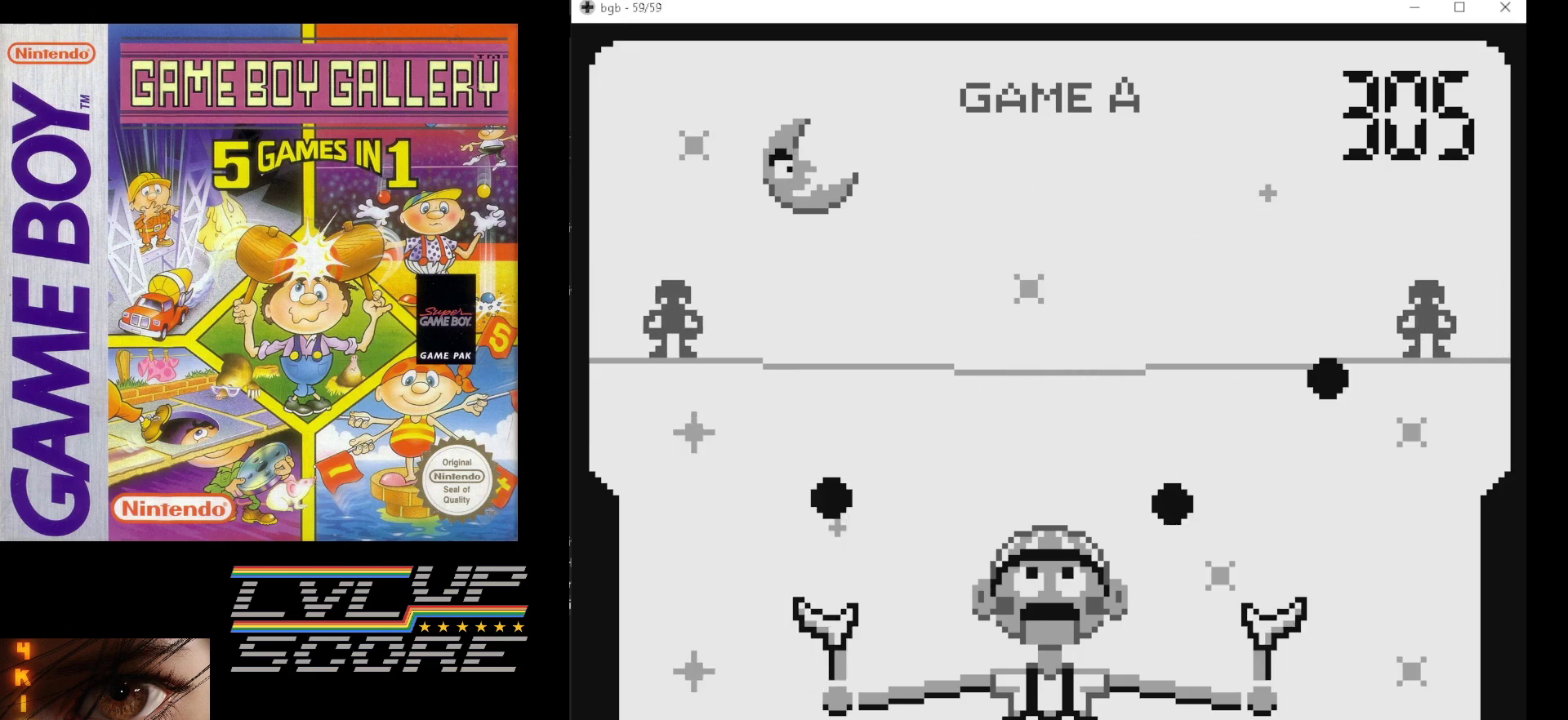
{"buttons": [], "events": [[33, "DPAD_RIGHT", "up"]]}
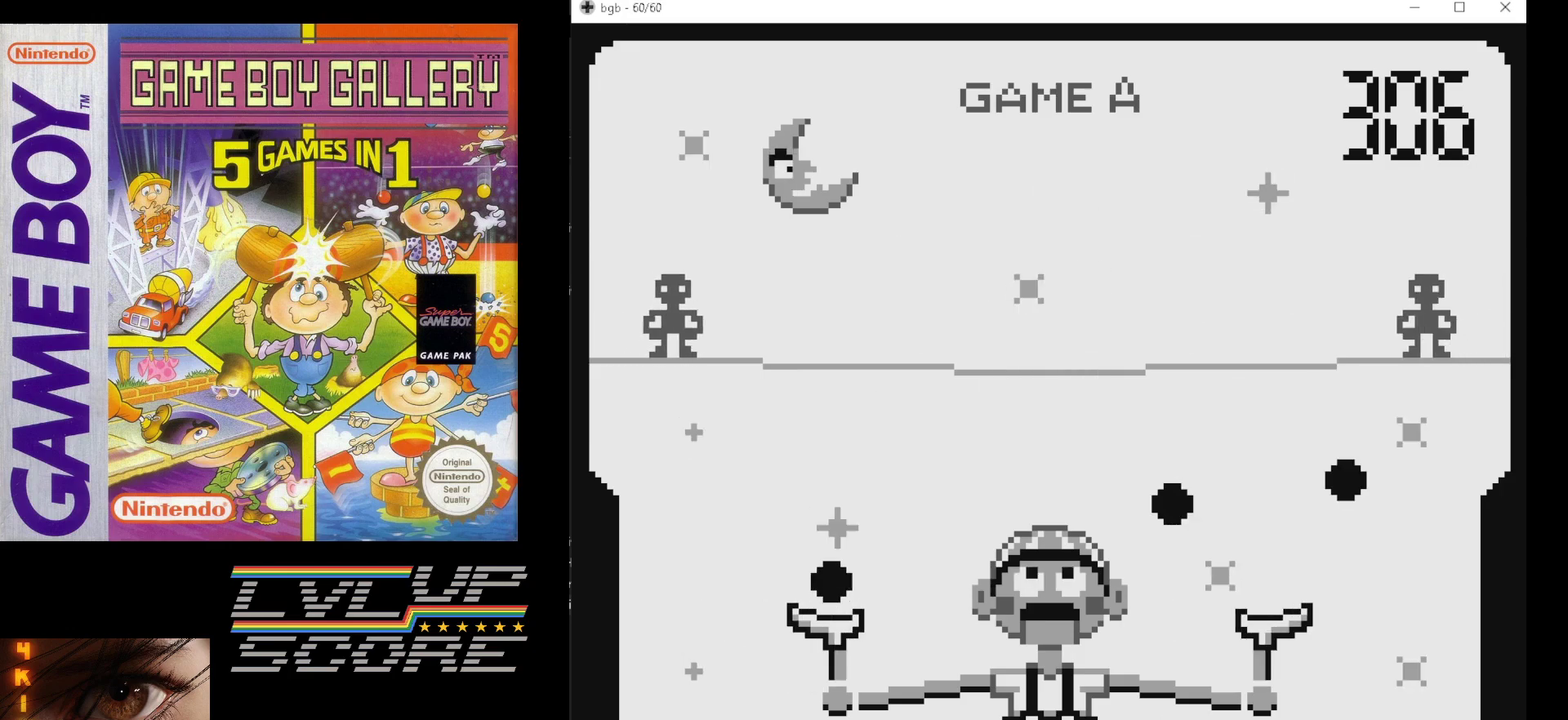
{"buttons": [], "events": [[83, "DPAD_RIGHT", "down"], [183, "DPAD_RIGHT", "up"]]}
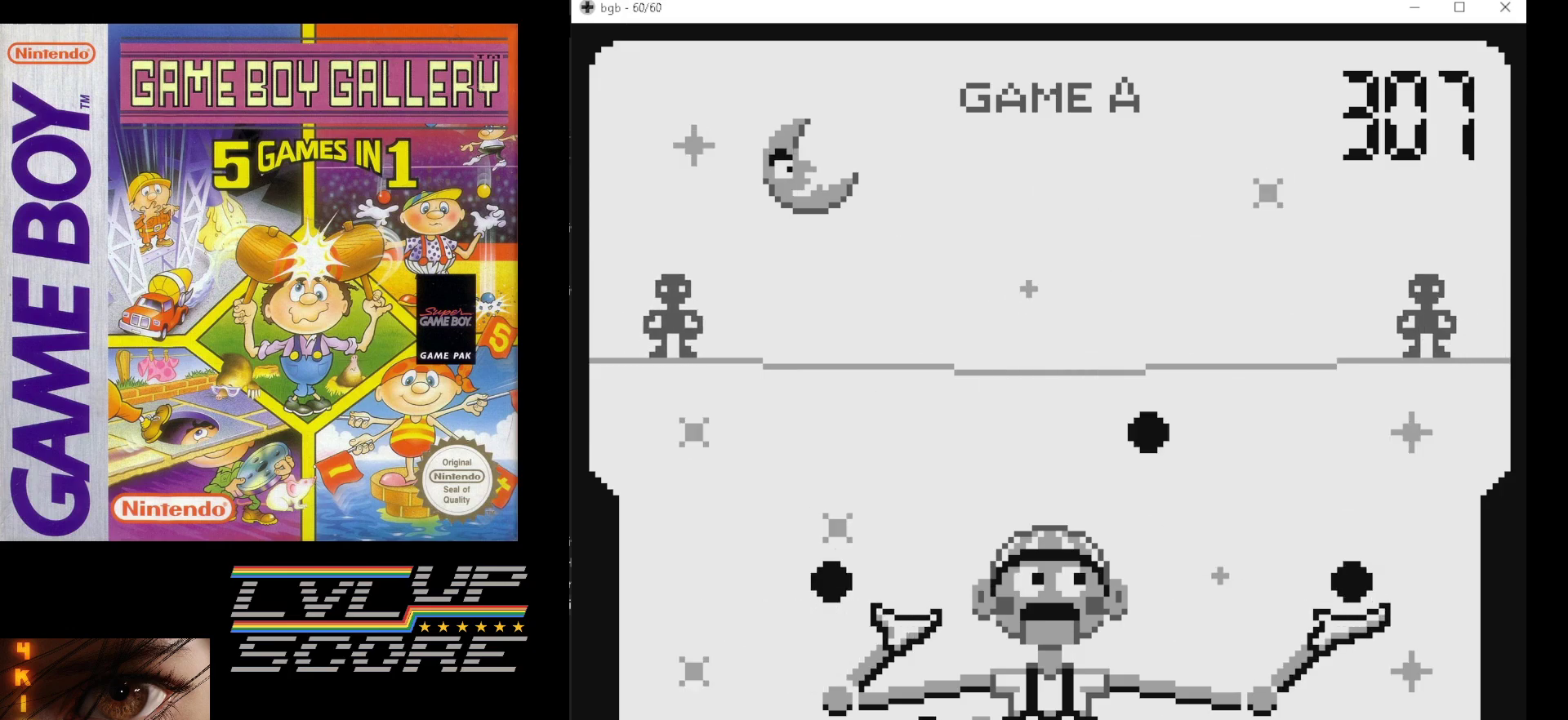
{"buttons": [], "events": []}
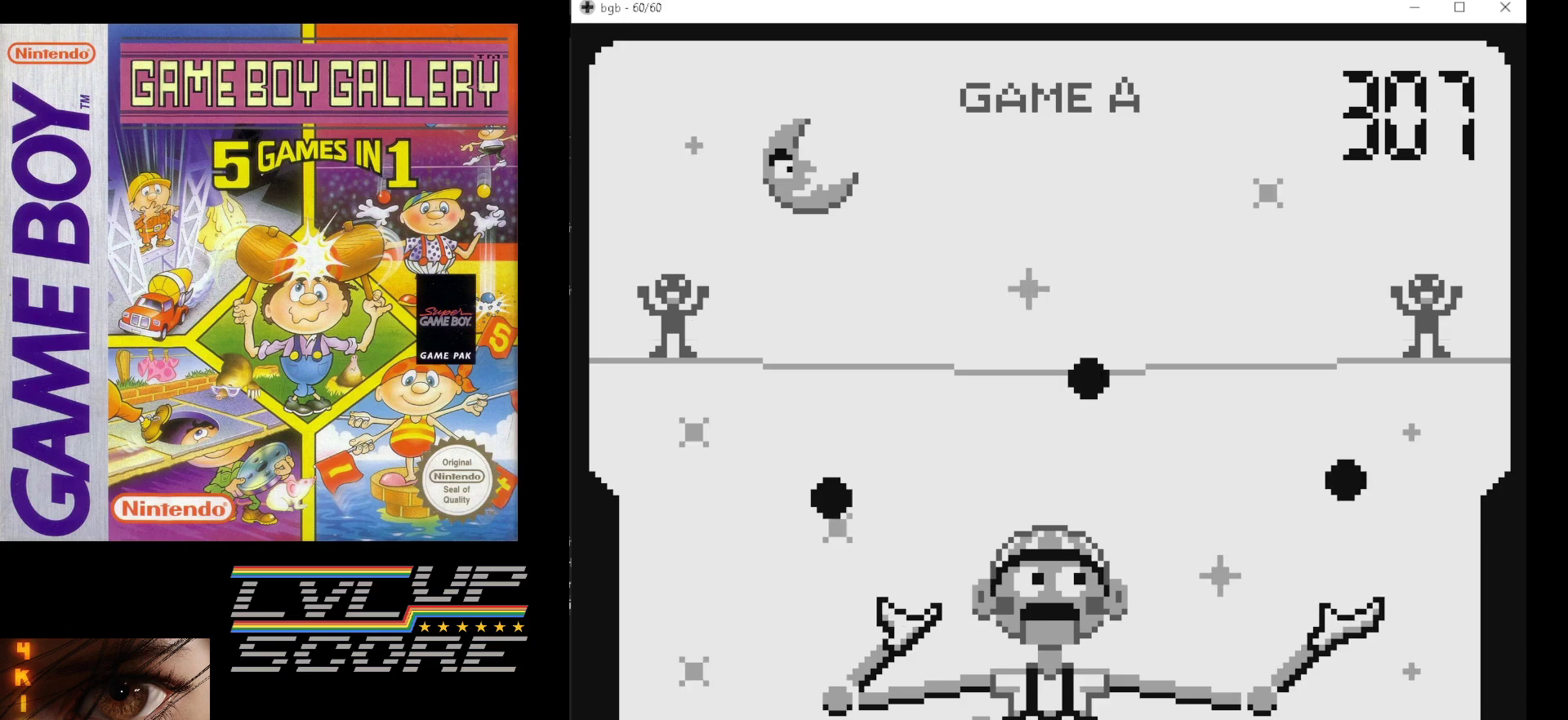
{"buttons": [], "events": []}
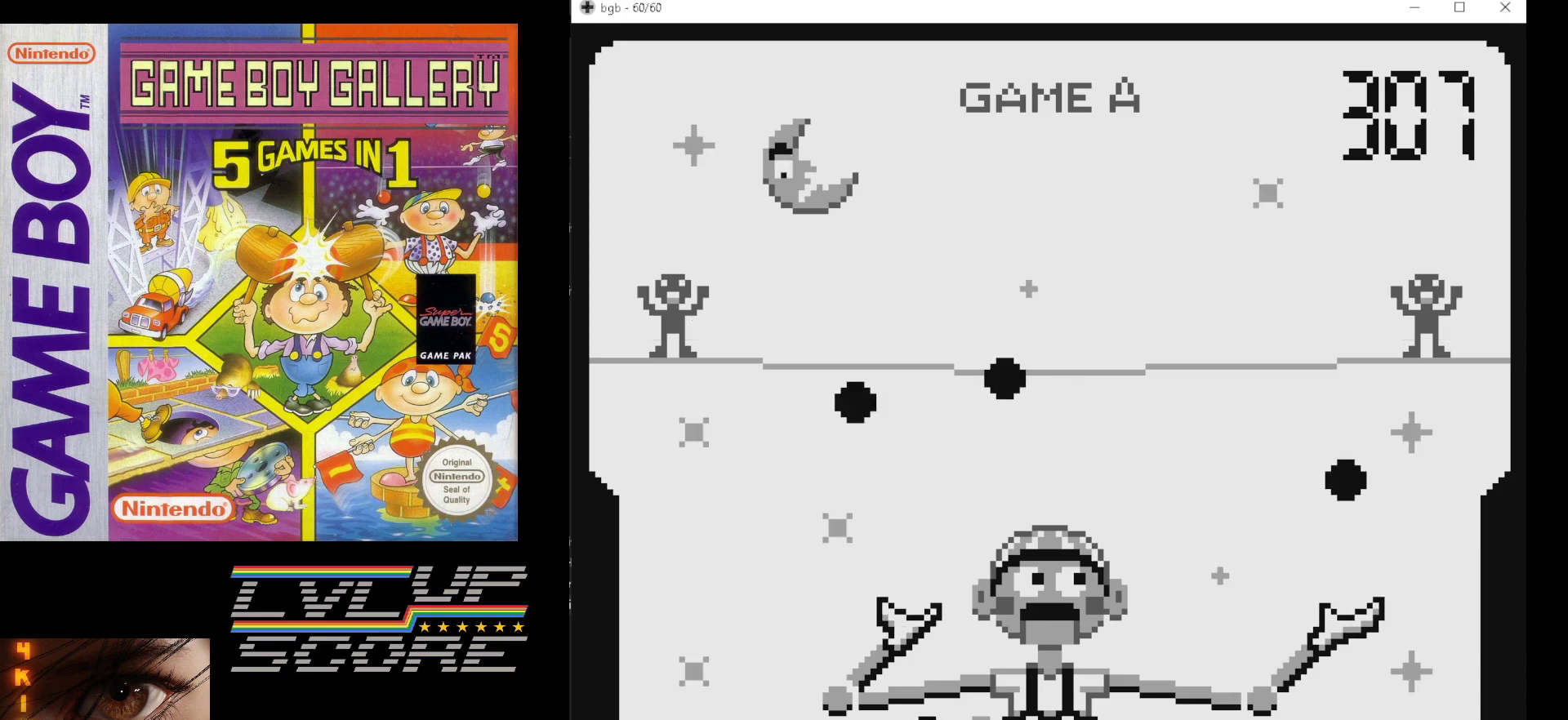
{"buttons": [], "events": []}
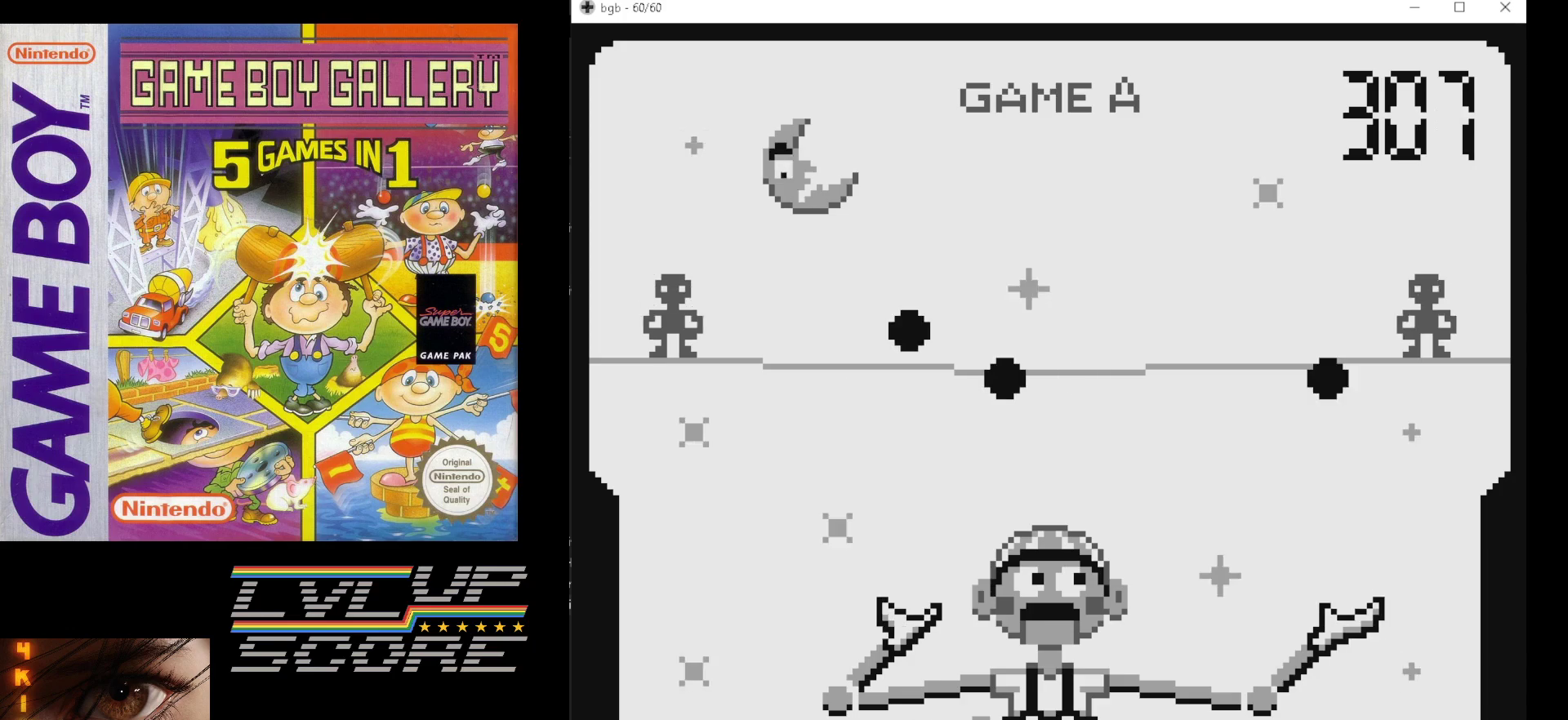
{"buttons": [], "events": []}
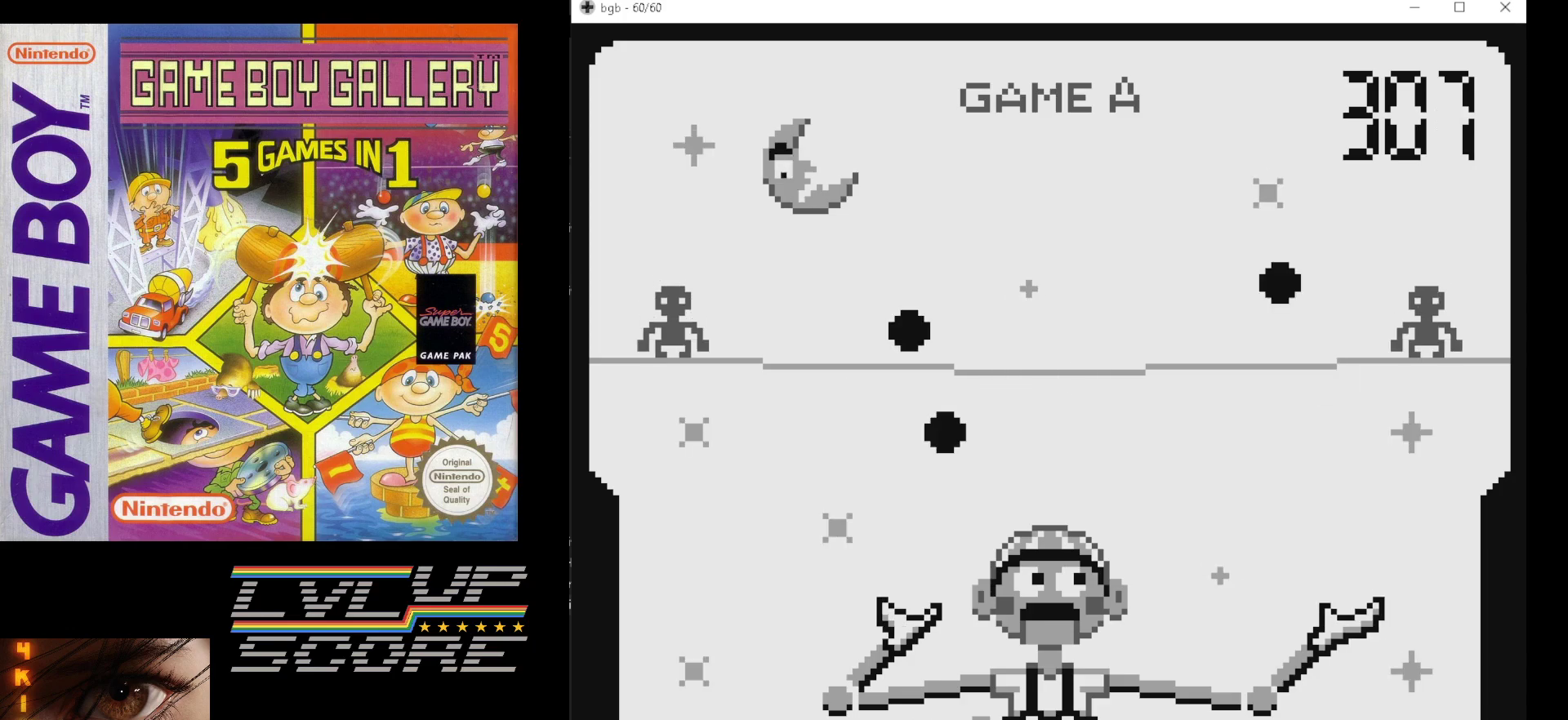
{"buttons": [], "events": []}